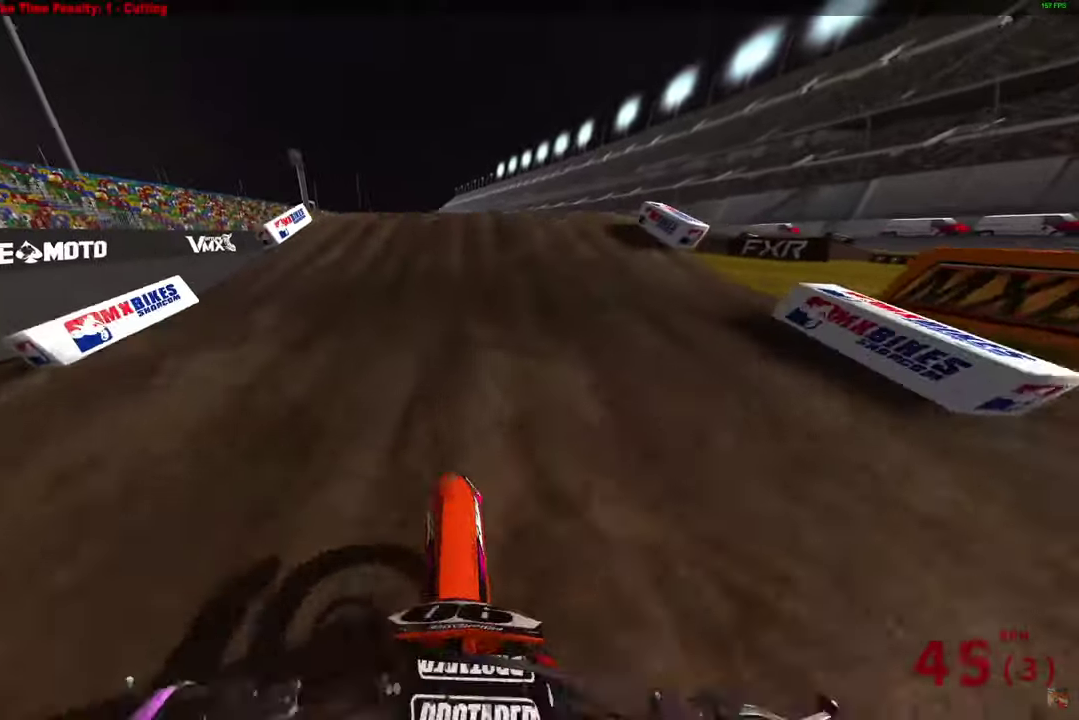
Gameplay with a controller (PlayStation layout); each line is a JSON object with the inputs held at the frame after it (dt_ms = milliseconds from this image to that frame). "button_events" lists button changes between this image and that frame as [ms after this image, input, new state], when the widget could be followed in between (sticks are given only as held states).
{"dt_ms": 800, "buttons": ["R2"], "left_stick": "center", "right_stick": "up", "button_events": []}
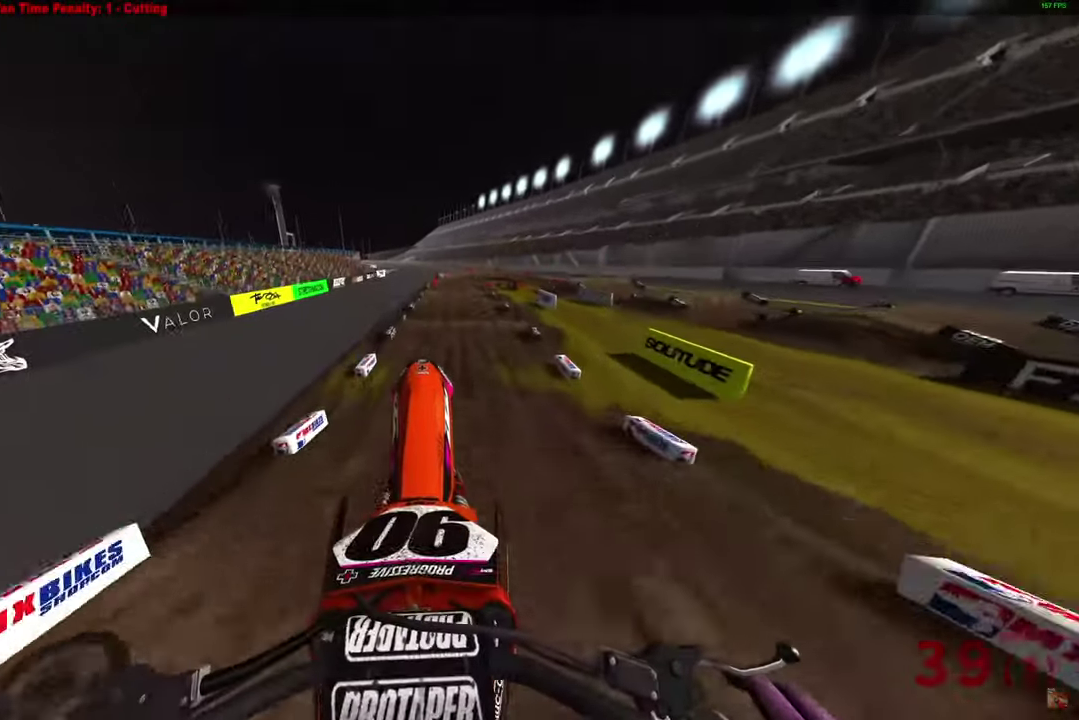
{"dt_ms": 300, "buttons": ["CROSS", "L2"], "left_stick": "center", "right_stick": "down", "button_events": [[133, "L2", "down"], [150, "R2", "up"], [217, "CROSS", "down"]]}
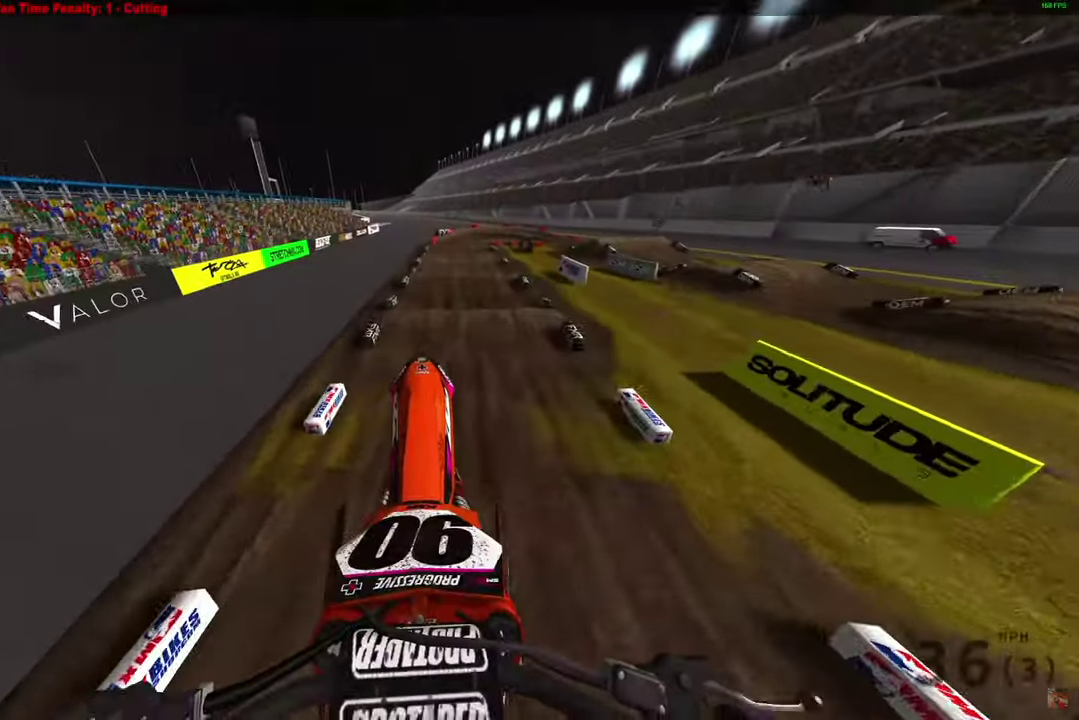
{"dt_ms": 700, "buttons": ["R2"], "left_stick": "center", "right_stick": "down", "button_events": [[17, "L2", "up"], [33, "CROSS", "up"], [167, "R2", "down"], [267, "CROSS", "down"], [350, "CROSS", "up"]]}
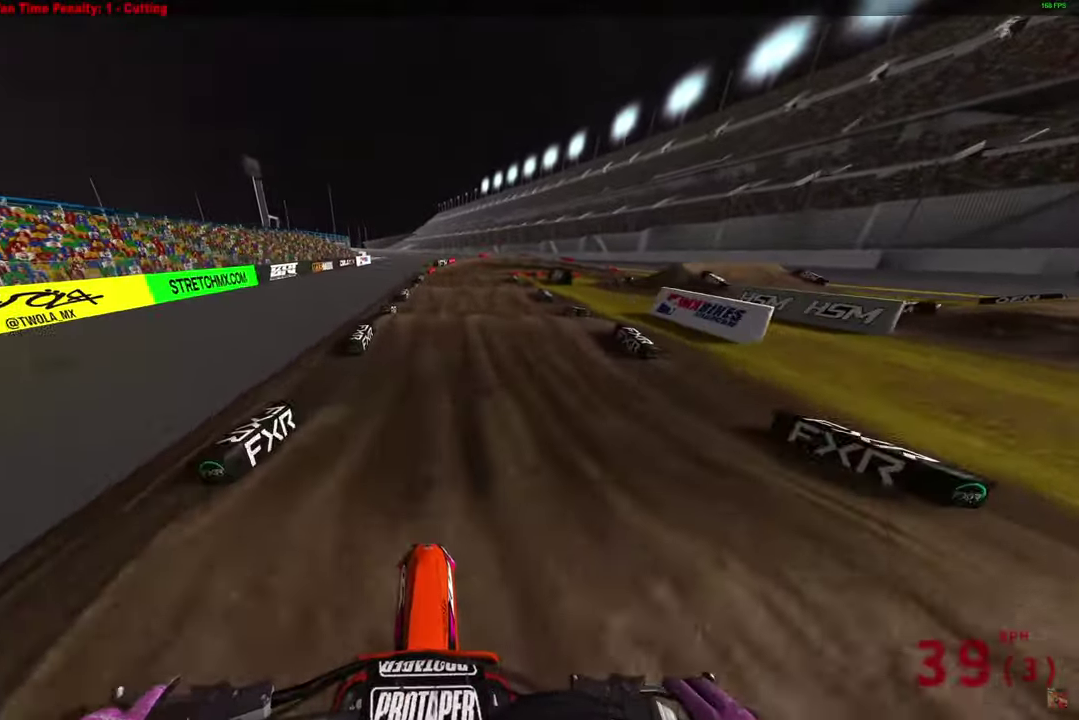
{"dt_ms": 300, "buttons": ["R2"], "left_stick": "center", "right_stick": "down", "button_events": []}
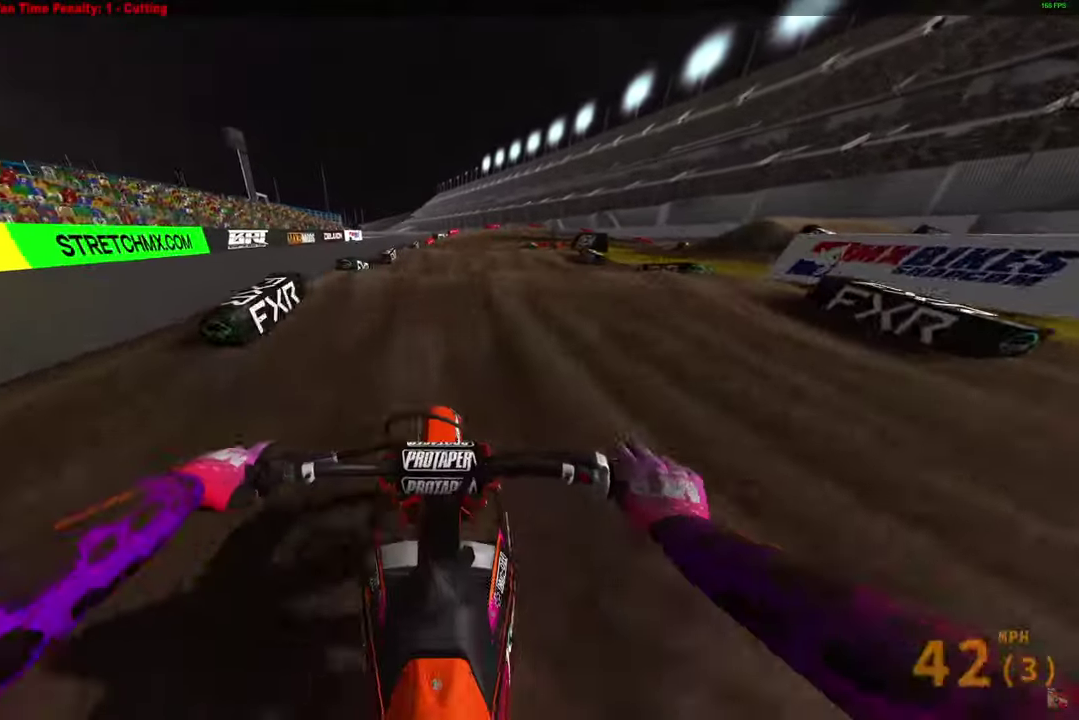
{"dt_ms": 500, "buttons": ["R2"], "left_stick": "right", "right_stick": "up-right", "button_events": []}
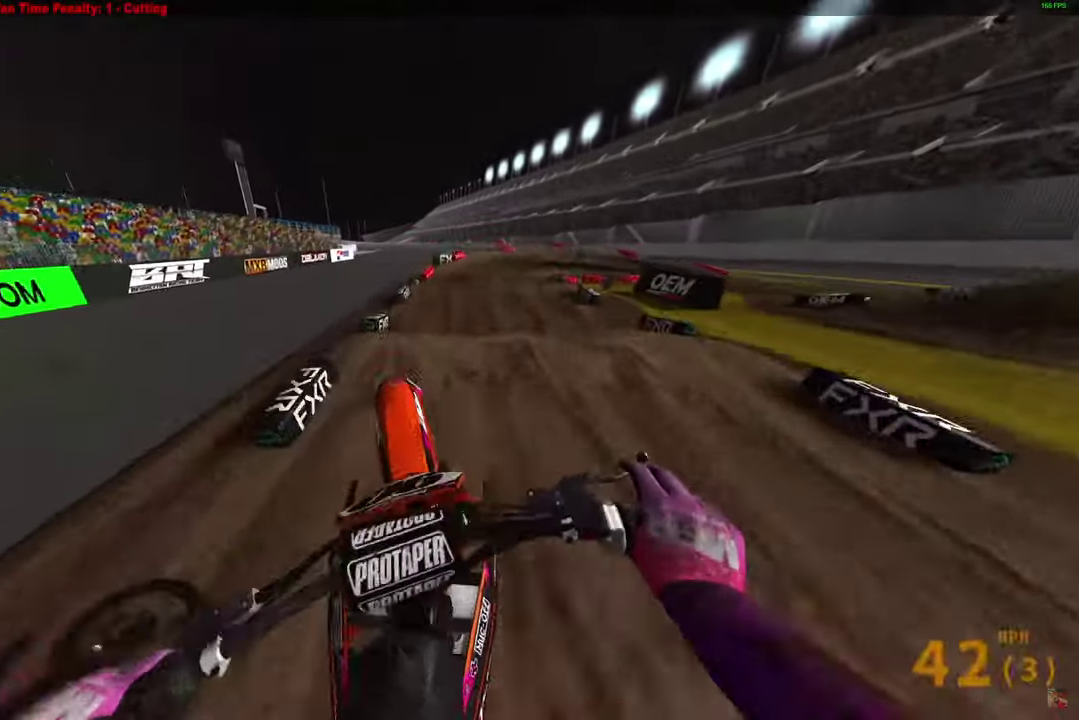
{"dt_ms": 500, "buttons": ["R2"], "left_stick": "up-right", "right_stick": "up-right", "button_events": []}
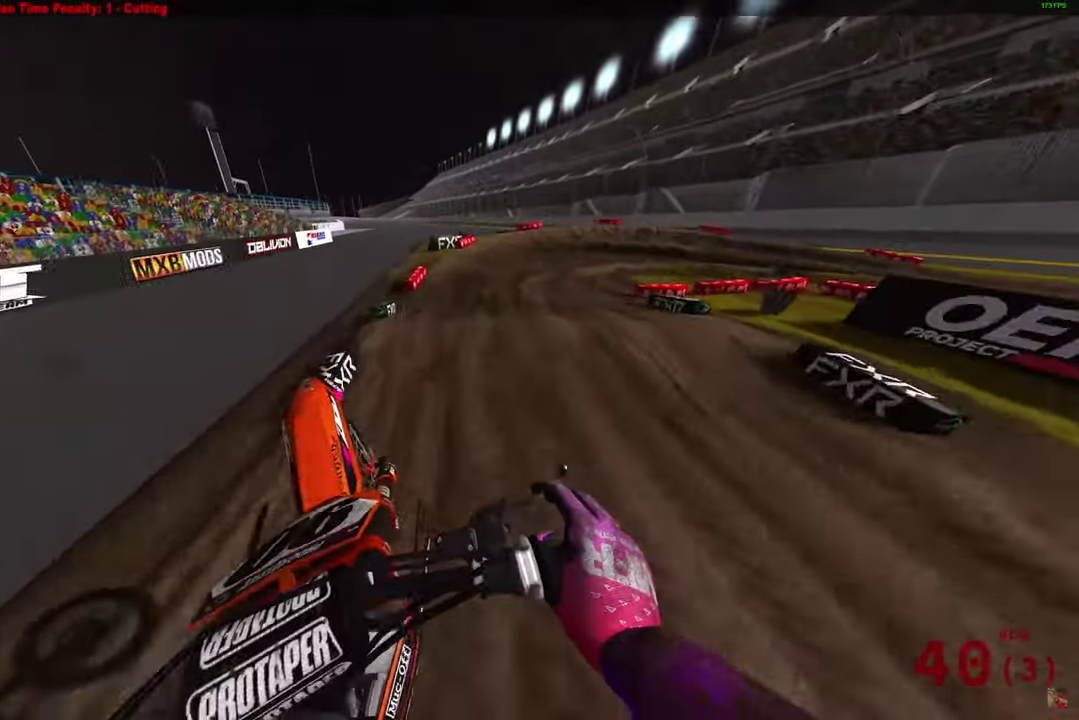
{"dt_ms": 500, "buttons": ["R2"], "left_stick": "up-right", "right_stick": "down", "button_events": []}
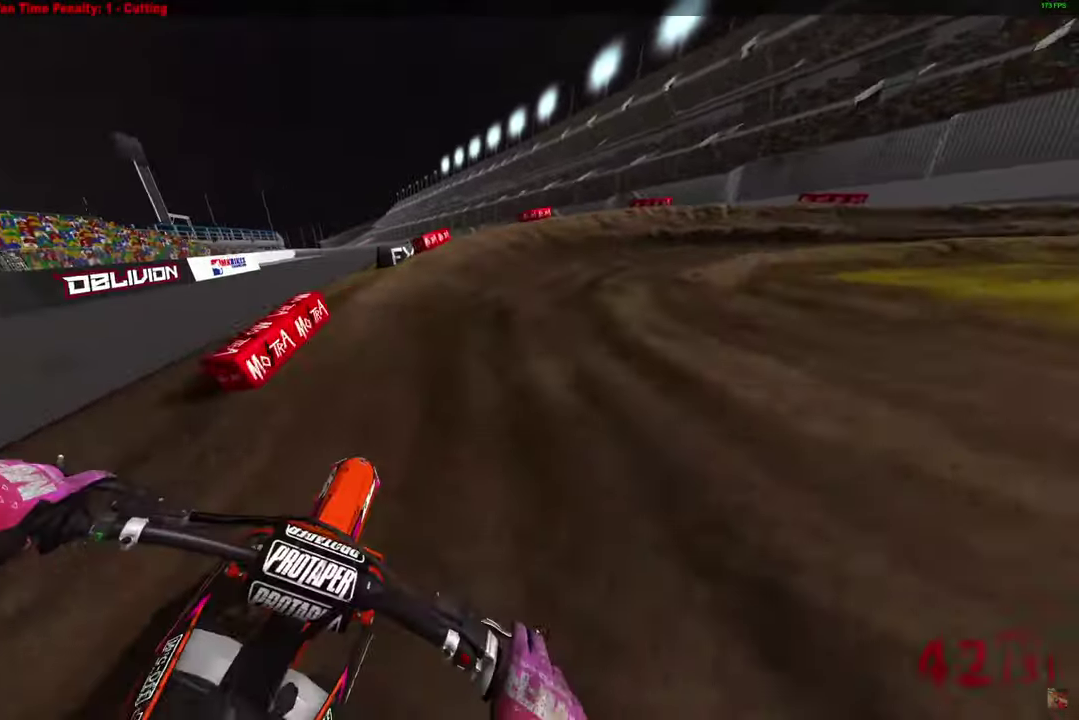
{"dt_ms": 500, "buttons": ["L2"], "left_stick": "right", "right_stick": "down", "button_events": [[167, "R2", "up"], [383, "L2", "down"]]}
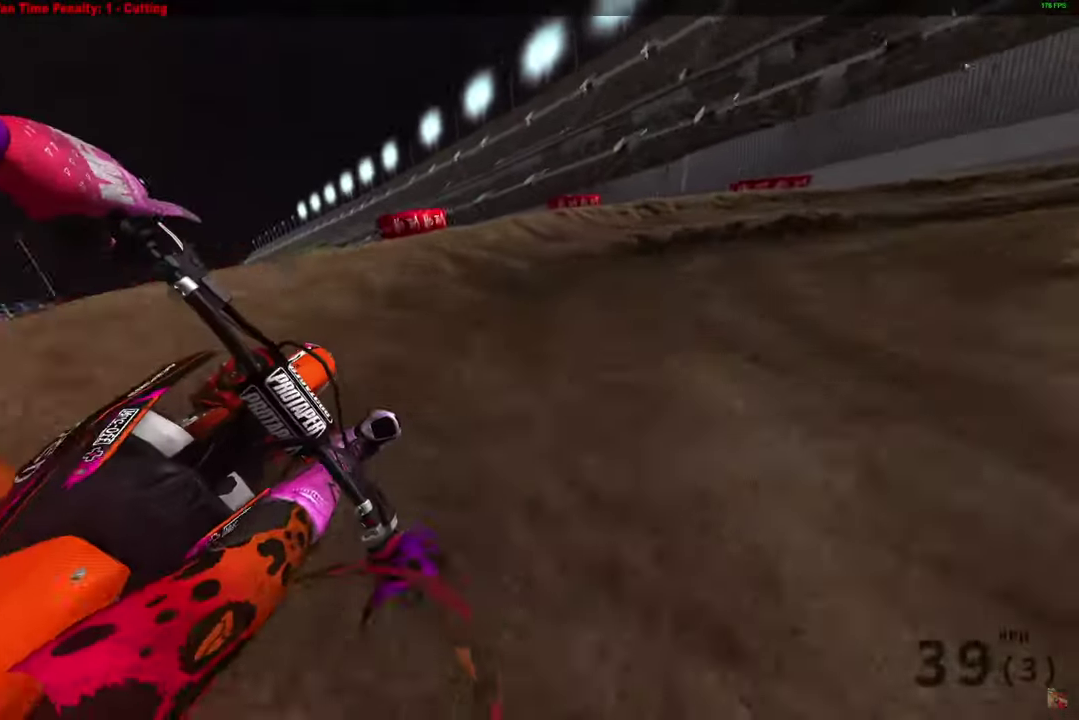
{"dt_ms": 400, "buttons": [], "left_stick": "right", "right_stick": "down", "button_events": [[50, "L2", "up"], [183, "R2", "down"], [317, "R2", "up"]]}
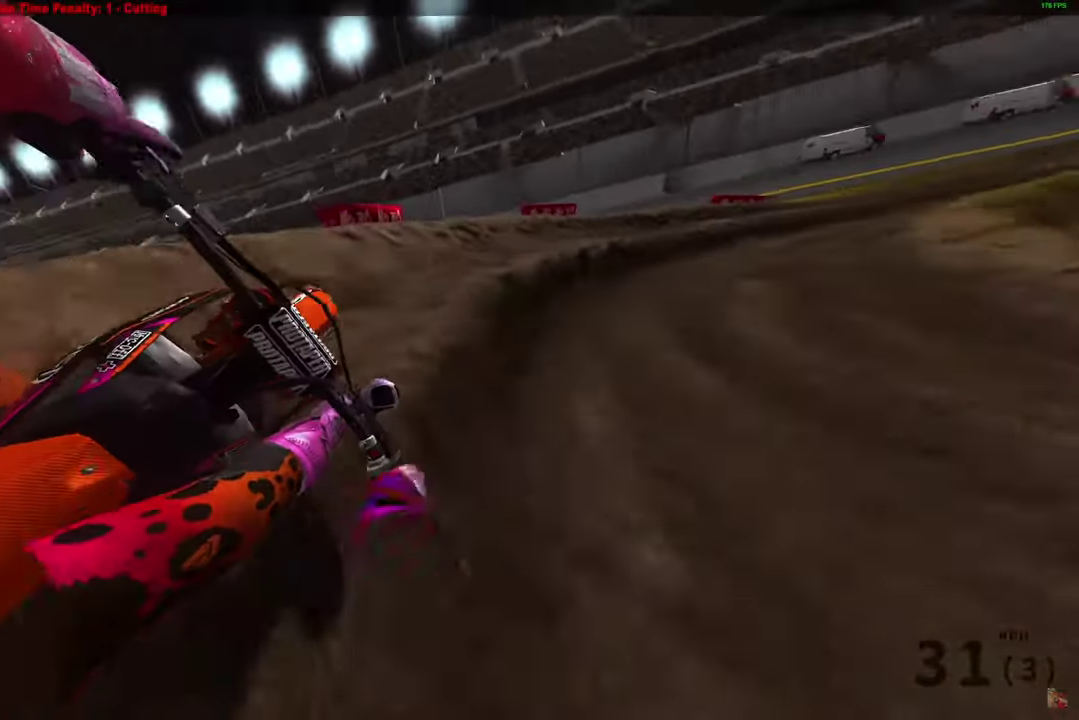
{"dt_ms": 600, "buttons": ["R2"], "left_stick": "right", "right_stick": "down", "button_events": [[17, "R2", "down"], [267, "R2", "up"], [417, "R2", "down"]]}
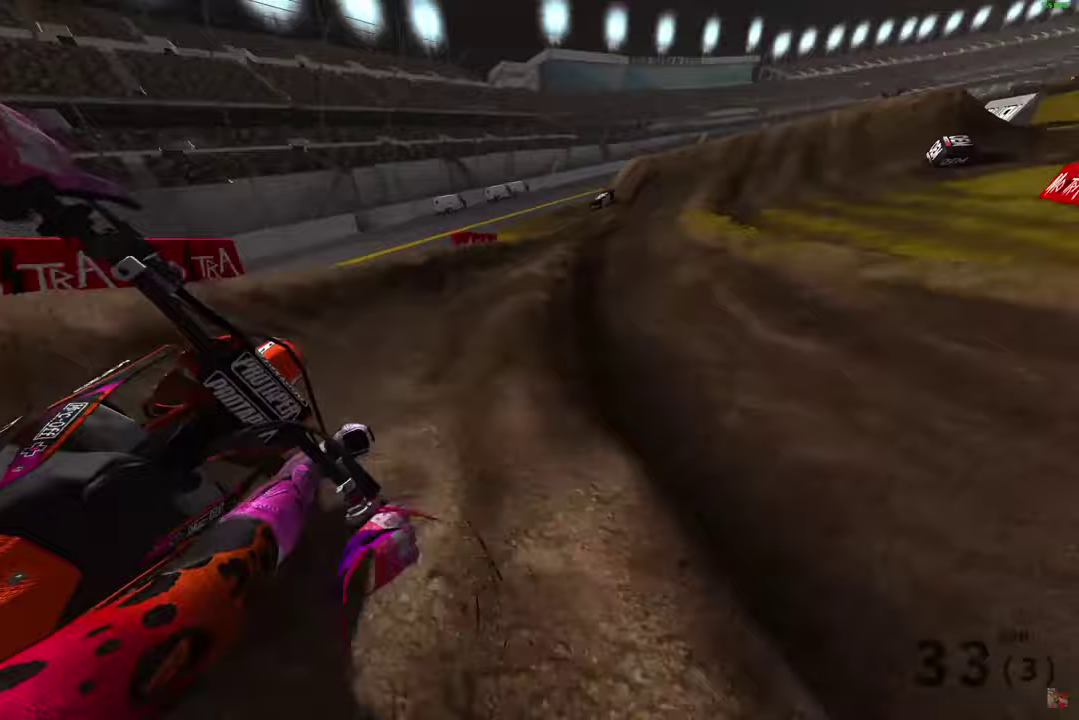
{"dt_ms": 300, "buttons": ["R2"], "left_stick": "right", "right_stick": "down-left", "button_events": []}
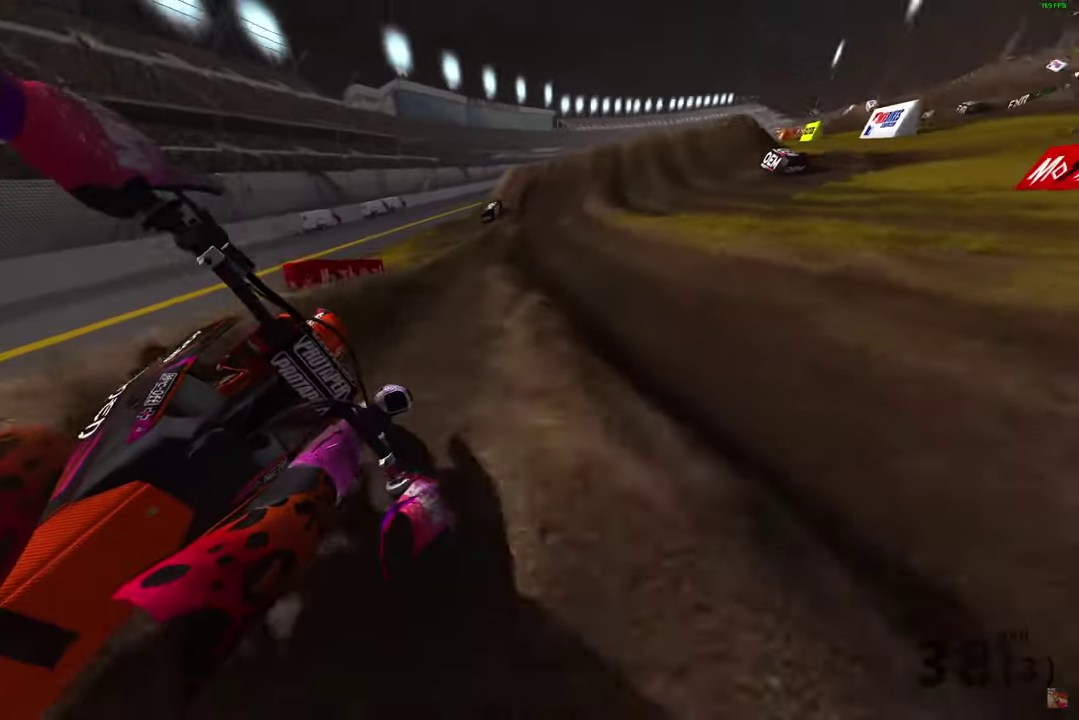
{"dt_ms": 800, "buttons": ["R2"], "left_stick": "center", "right_stick": "down-left", "button_events": []}
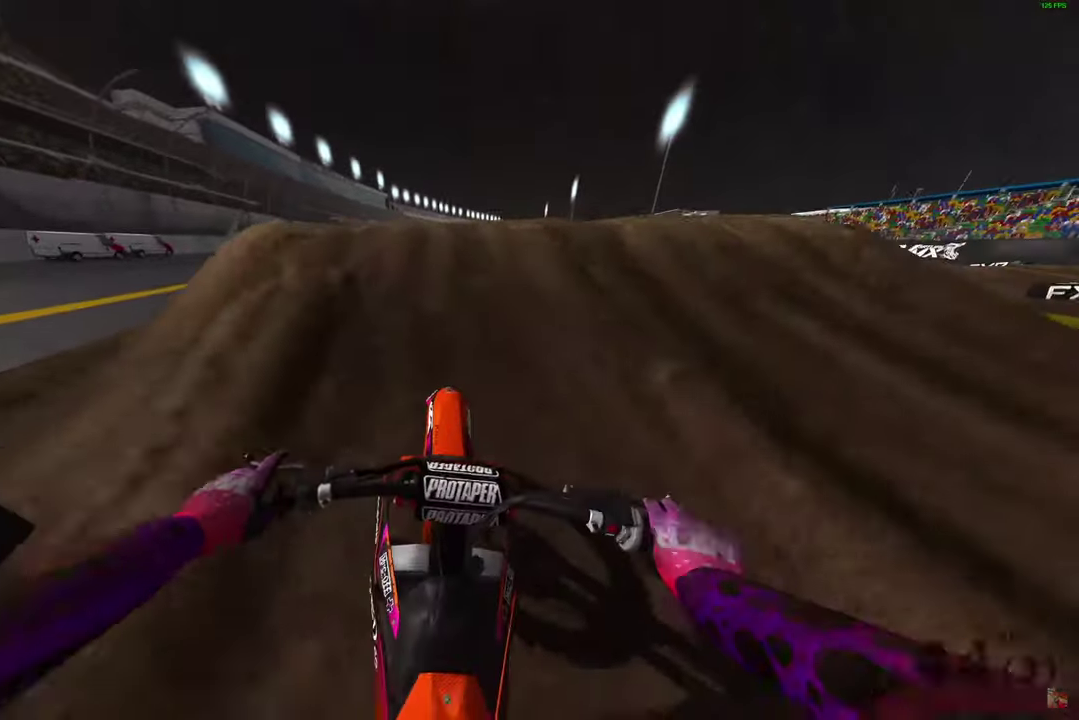
{"dt_ms": 400, "buttons": [], "left_stick": "center", "right_stick": "down-right", "button_events": [[200, "R2", "up"]]}
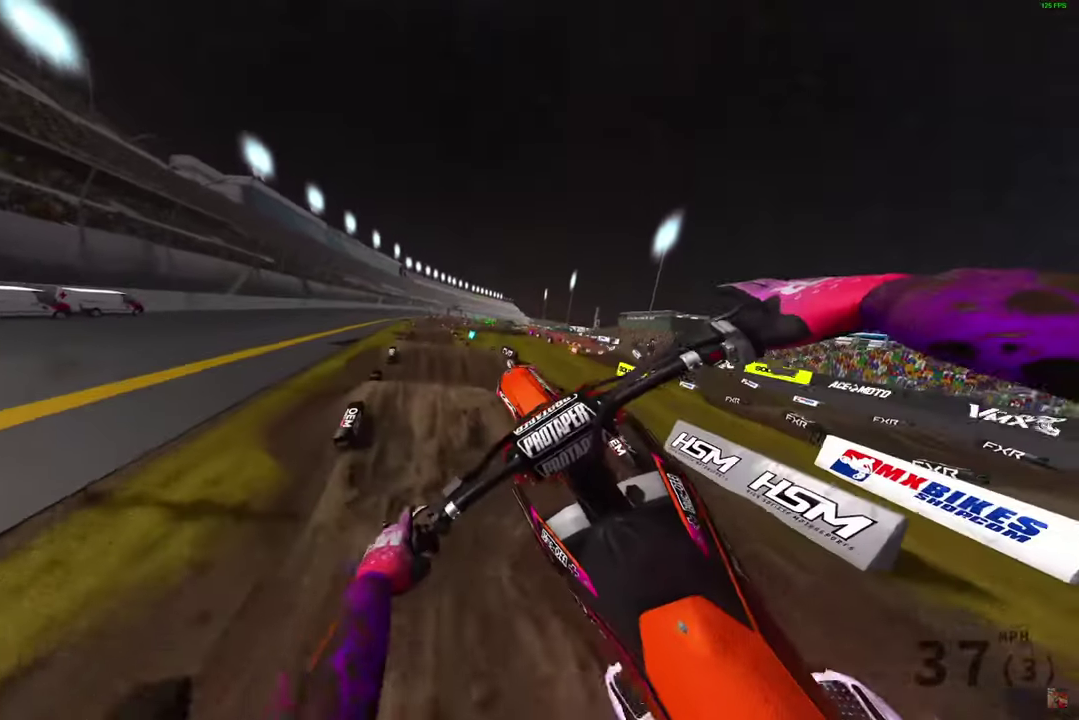
{"dt_ms": 500, "buttons": ["R2"], "left_stick": "center", "right_stick": "right", "button_events": [[167, "R2", "down"]]}
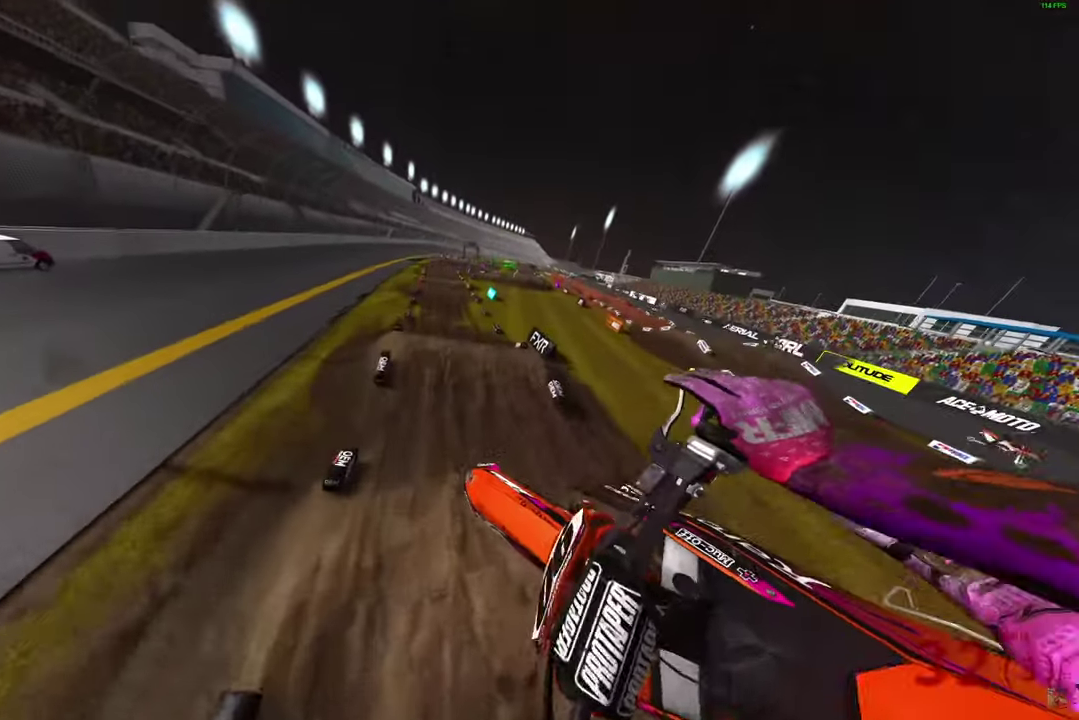
{"dt_ms": 500, "buttons": ["R2"], "left_stick": "center", "right_stick": "up-right", "button_events": [[267, "DPAD_LEFT", "down"], [350, "DPAD_LEFT", "up"]]}
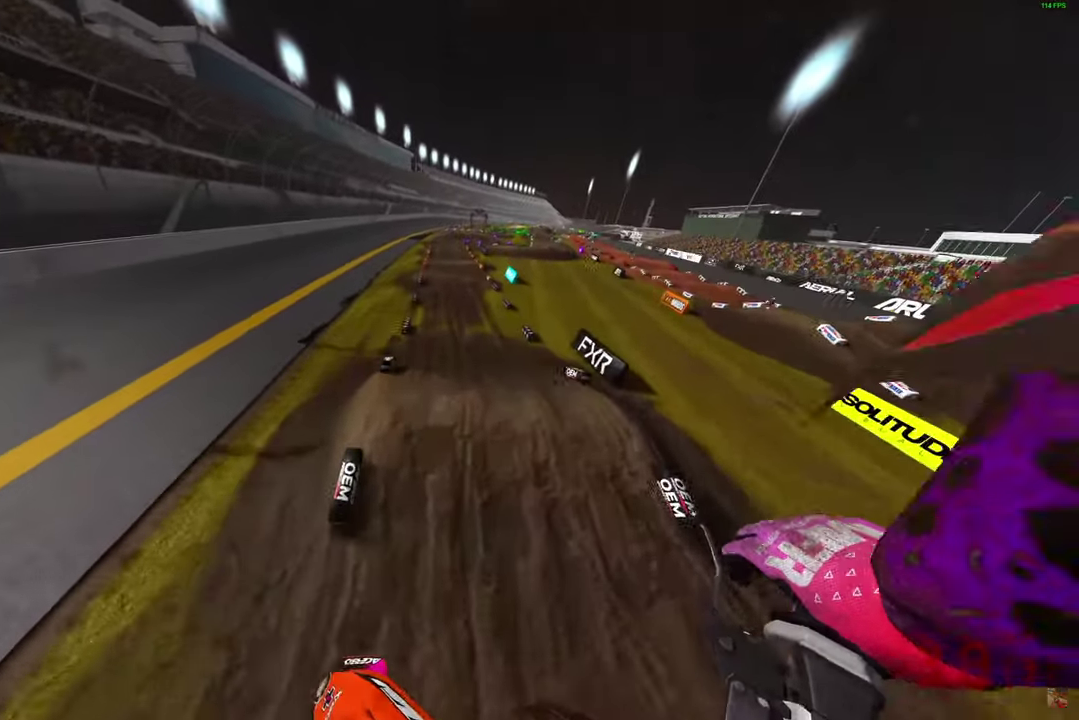
{"dt_ms": 500, "buttons": ["R2"], "left_stick": "center", "right_stick": "up", "button_events": []}
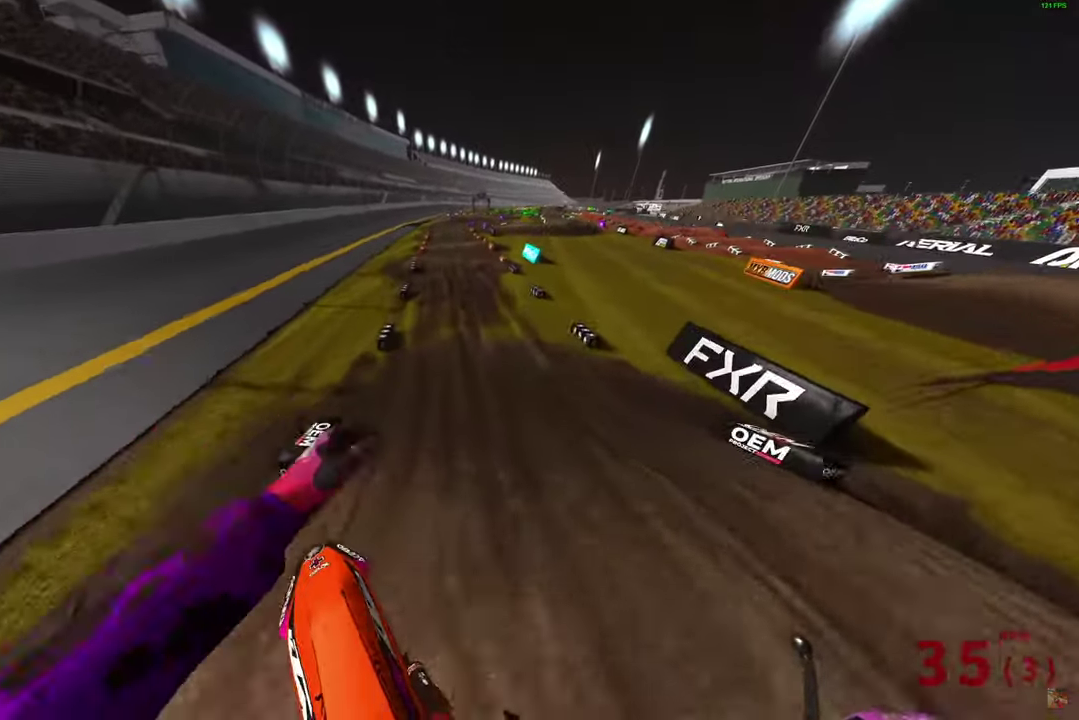
{"dt_ms": 500, "buttons": ["R2"], "left_stick": "center", "right_stick": "down", "button_events": []}
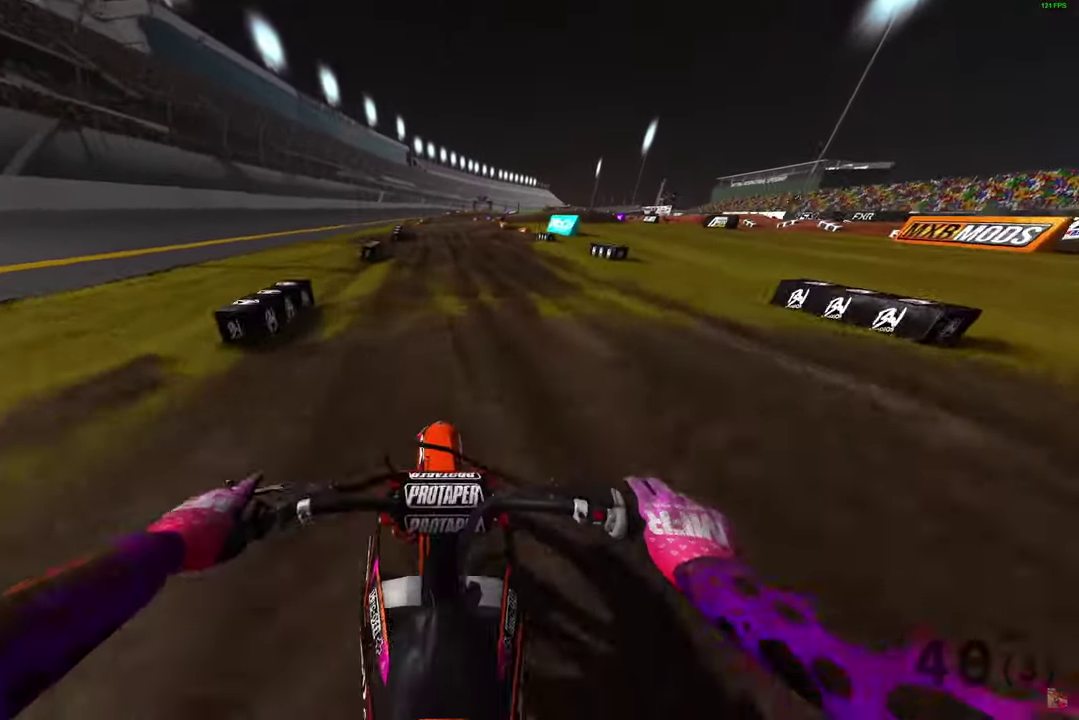
{"dt_ms": 400, "buttons": ["R2"], "left_stick": "center", "right_stick": "down", "button_events": []}
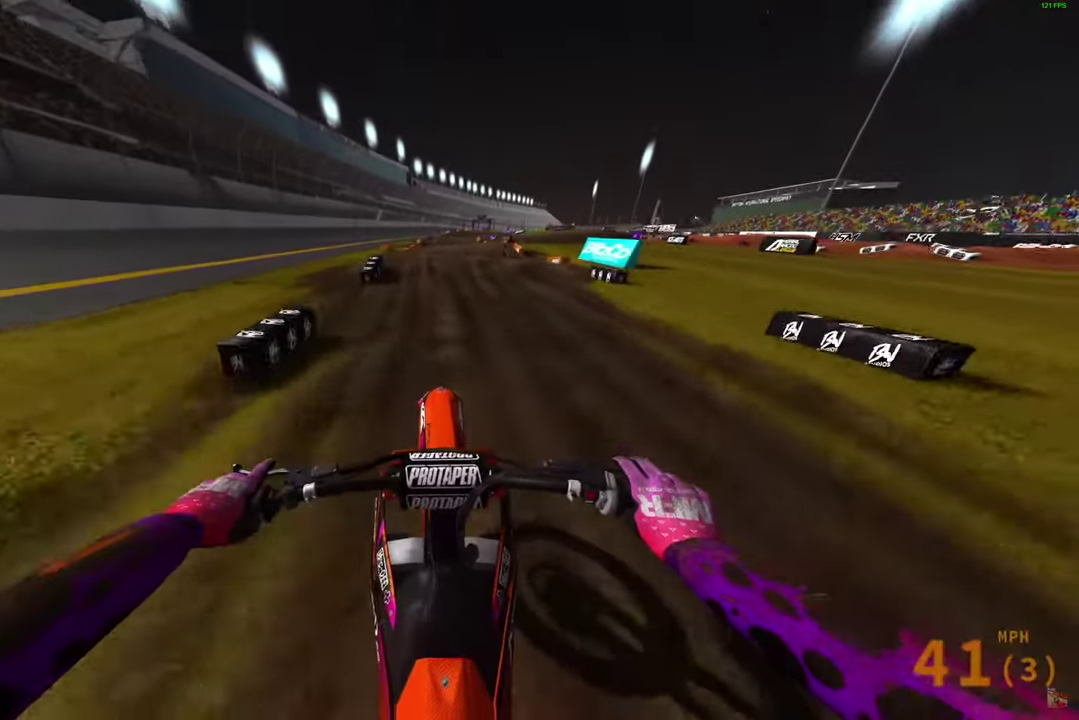
{"dt_ms": 600, "buttons": ["R2"], "left_stick": "center", "right_stick": "down", "button_events": []}
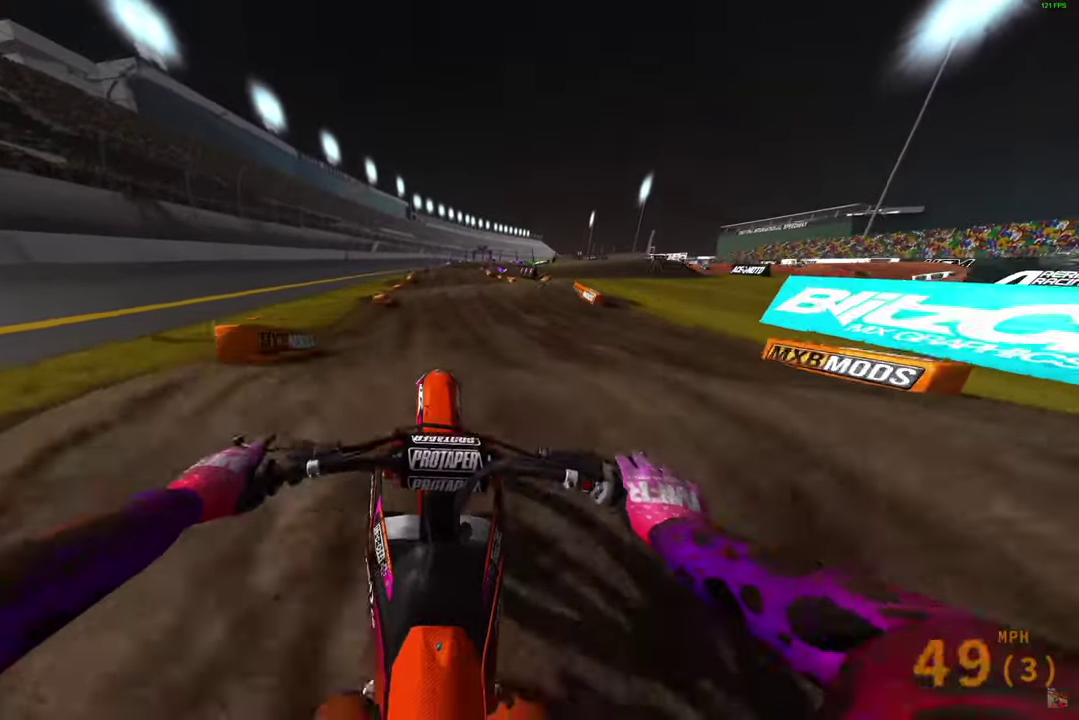
{"dt_ms": 300, "buttons": [], "left_stick": "center", "right_stick": "down", "button_events": [[250, "R2", "up"]]}
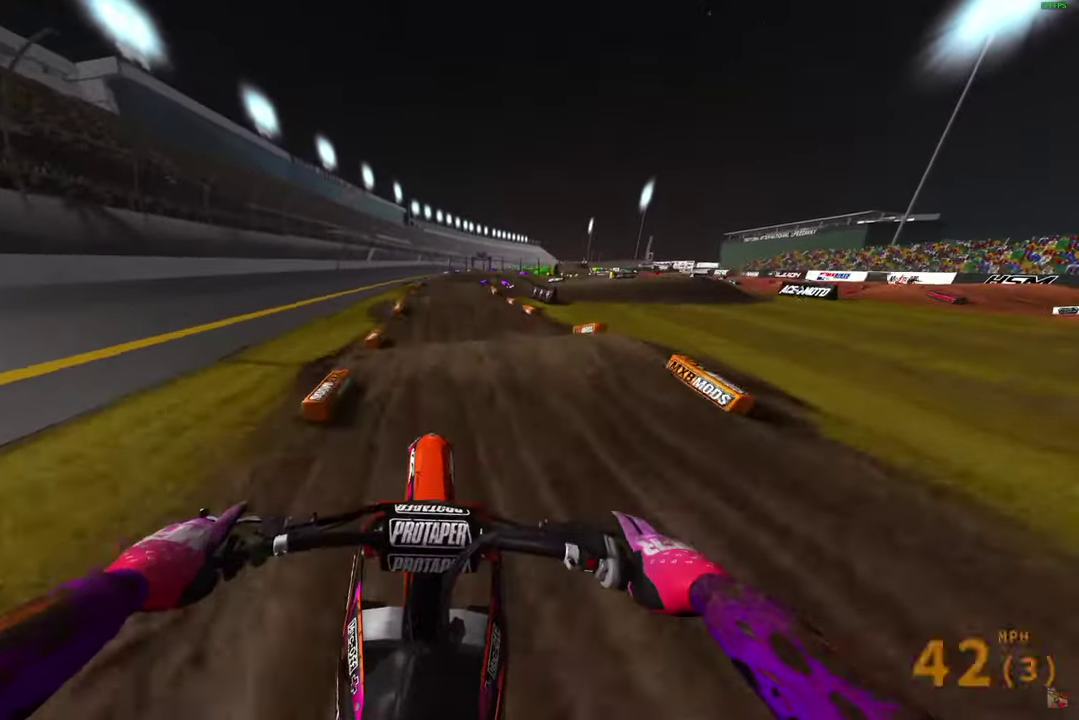
{"dt_ms": 800, "buttons": [], "left_stick": "center", "right_stick": "center", "button_events": [[183, "R2", "down"], [450, "R2", "up"], [633, "R2", "down"], [750, "R2", "up"]]}
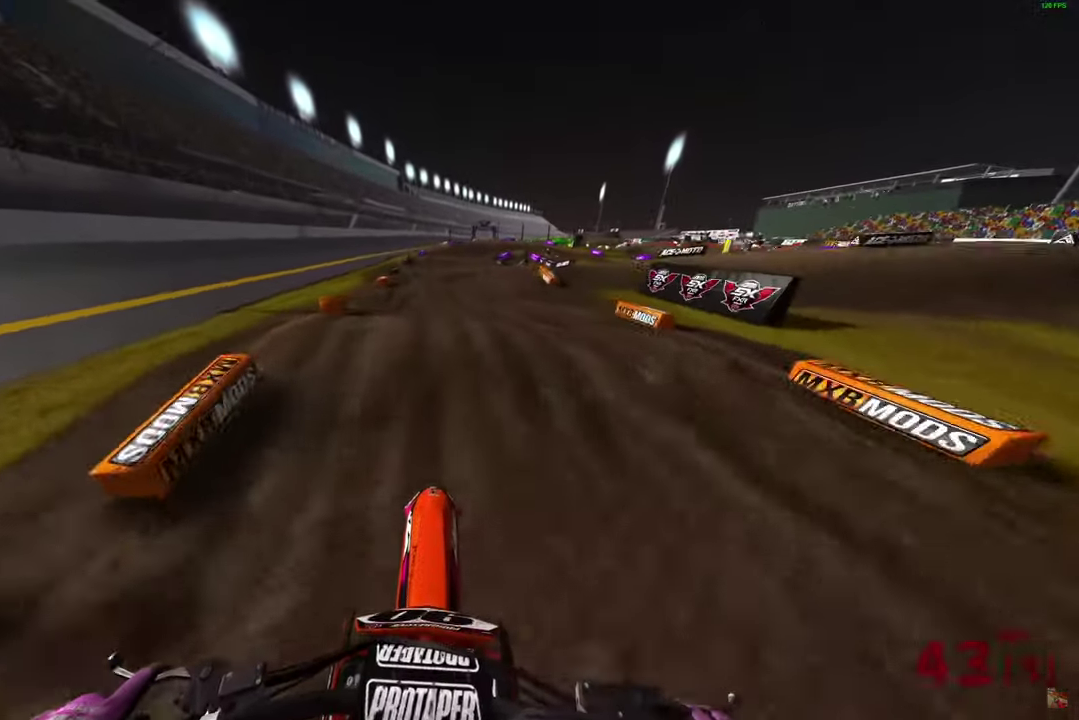
{"dt_ms": 400, "buttons": [], "left_stick": "up-right", "right_stick": "center", "button_events": [[67, "R2", "down"], [283, "R2", "up"]]}
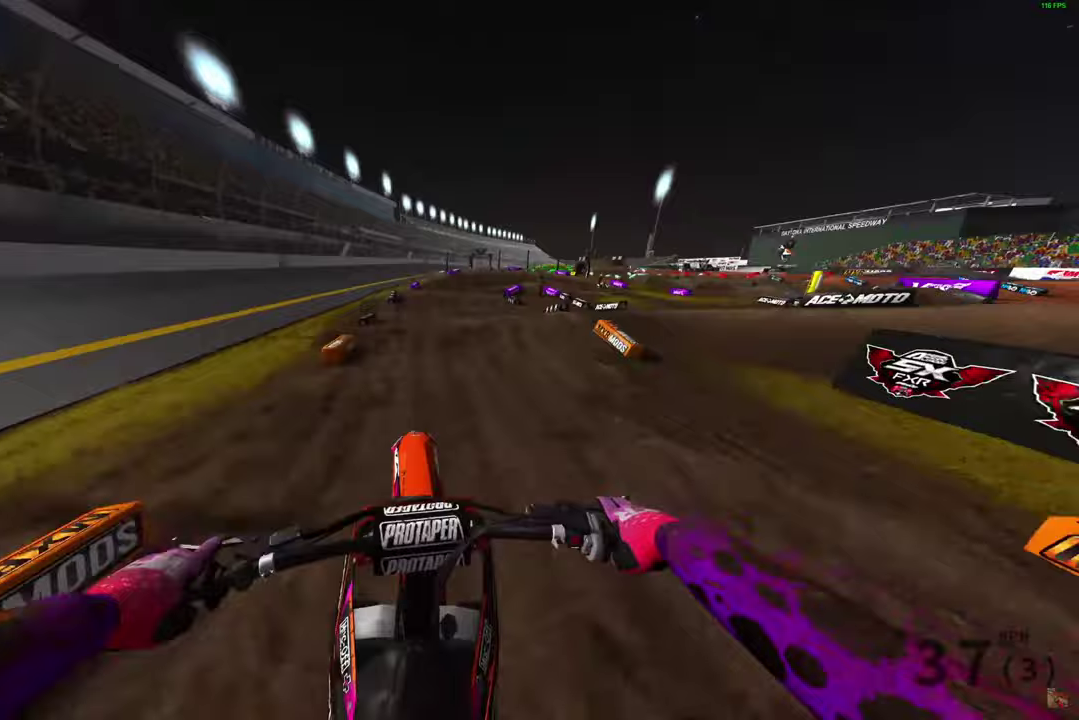
{"dt_ms": 500, "buttons": [], "left_stick": "right", "right_stick": "down", "button_events": [[250, "R2", "down"], [483, "R2", "up"]]}
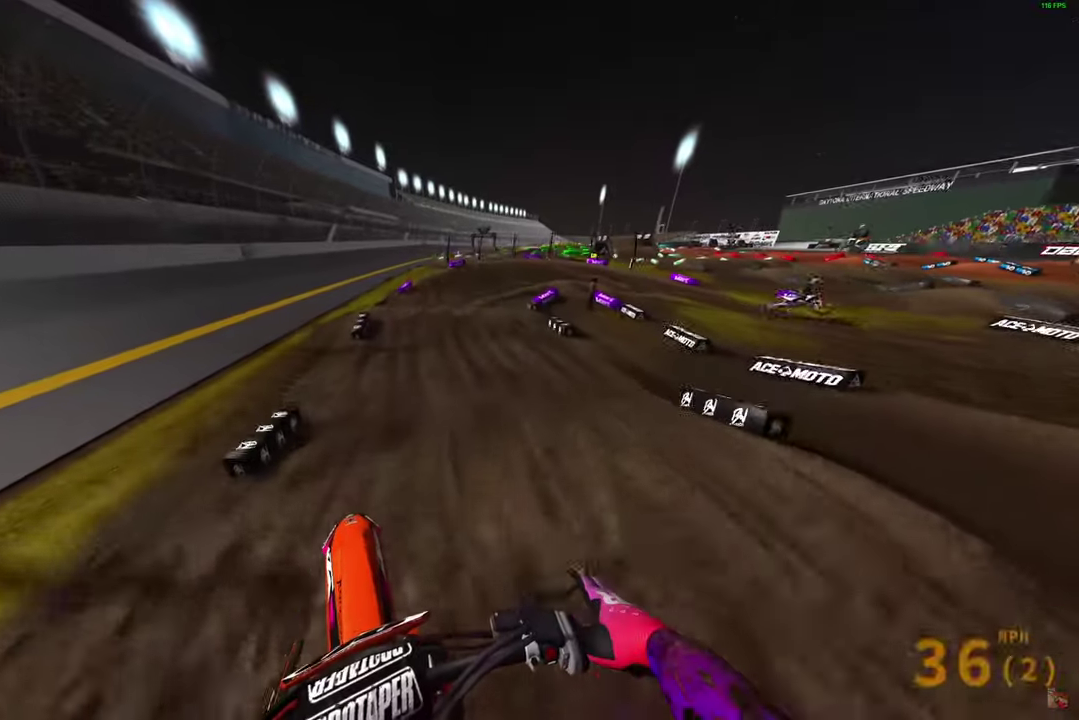
{"dt_ms": 500, "buttons": ["L2"], "left_stick": "right", "right_stick": "down-left", "button_events": [[450, "L2", "down"]]}
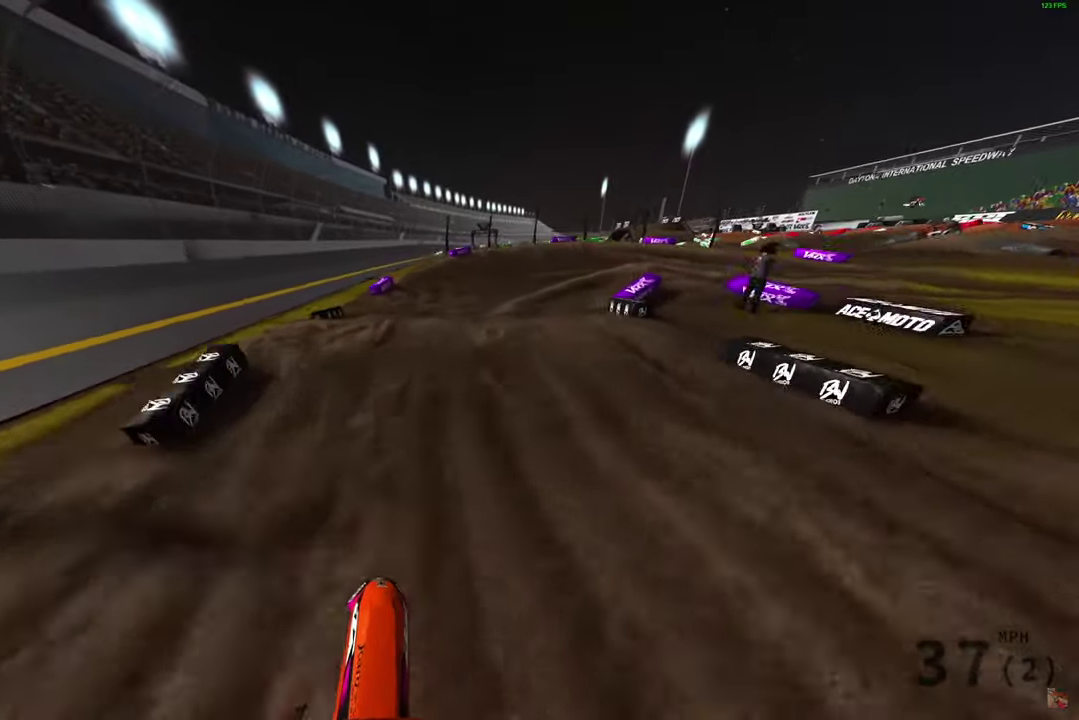
{"dt_ms": 300, "buttons": ["L2"], "left_stick": "right", "right_stick": "down-left", "button_events": []}
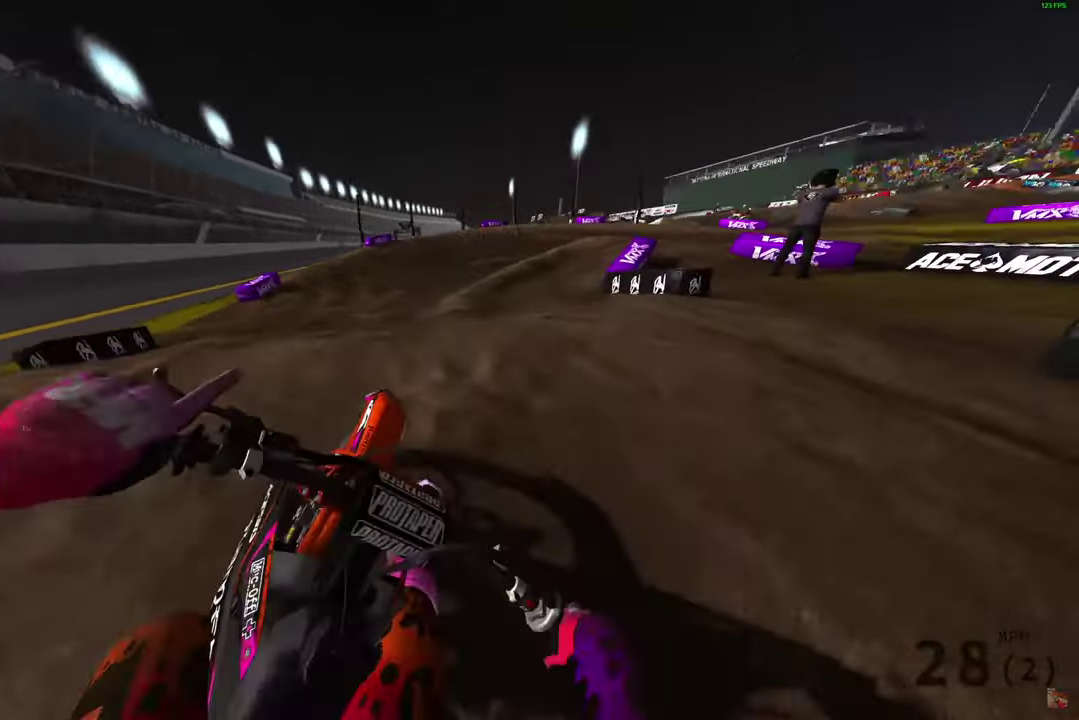
{"dt_ms": 700, "buttons": [], "left_stick": "right", "right_stick": "down-left", "button_events": [[250, "L2", "up"], [567, "R2", "down"], [633, "R2", "up"]]}
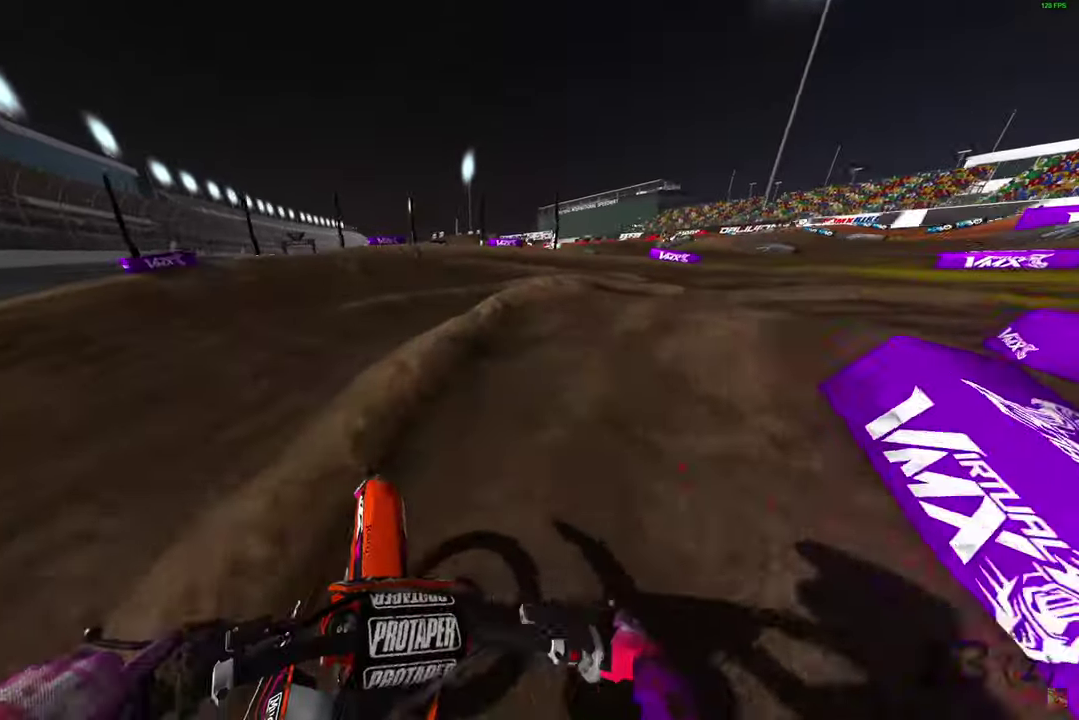
{"dt_ms": 300, "buttons": [], "left_stick": "right", "right_stick": "down-left", "button_events": []}
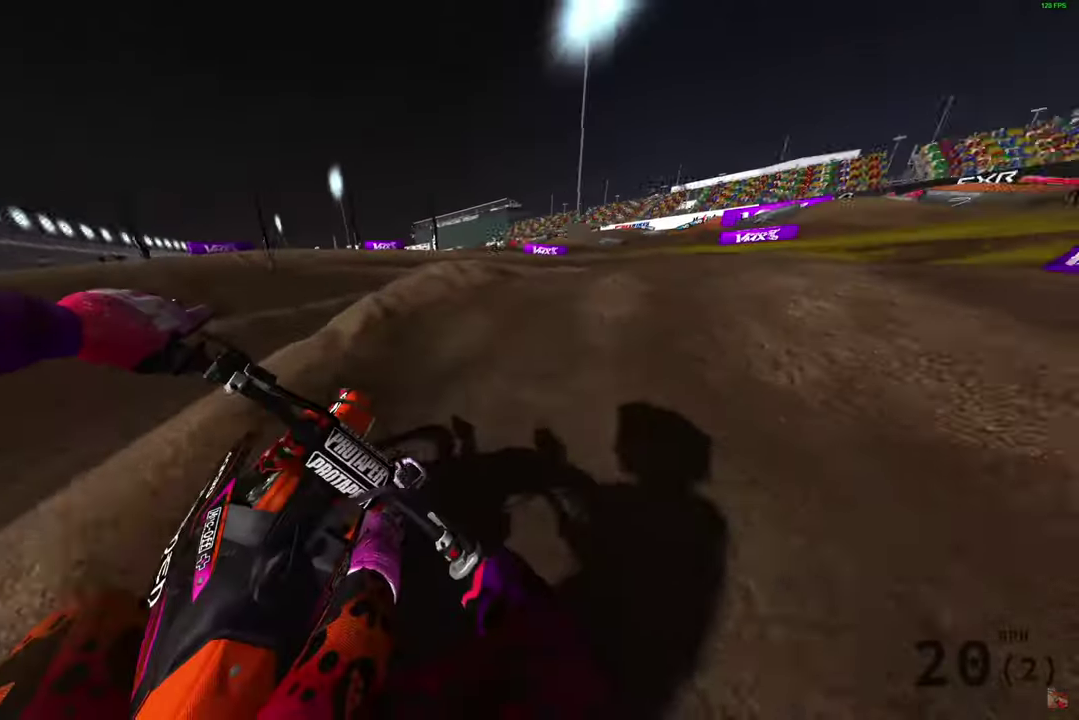
{"dt_ms": 800, "buttons": [], "left_stick": "right", "right_stick": "down-left", "button_events": [[433, "R2", "down"], [633, "R2", "up"]]}
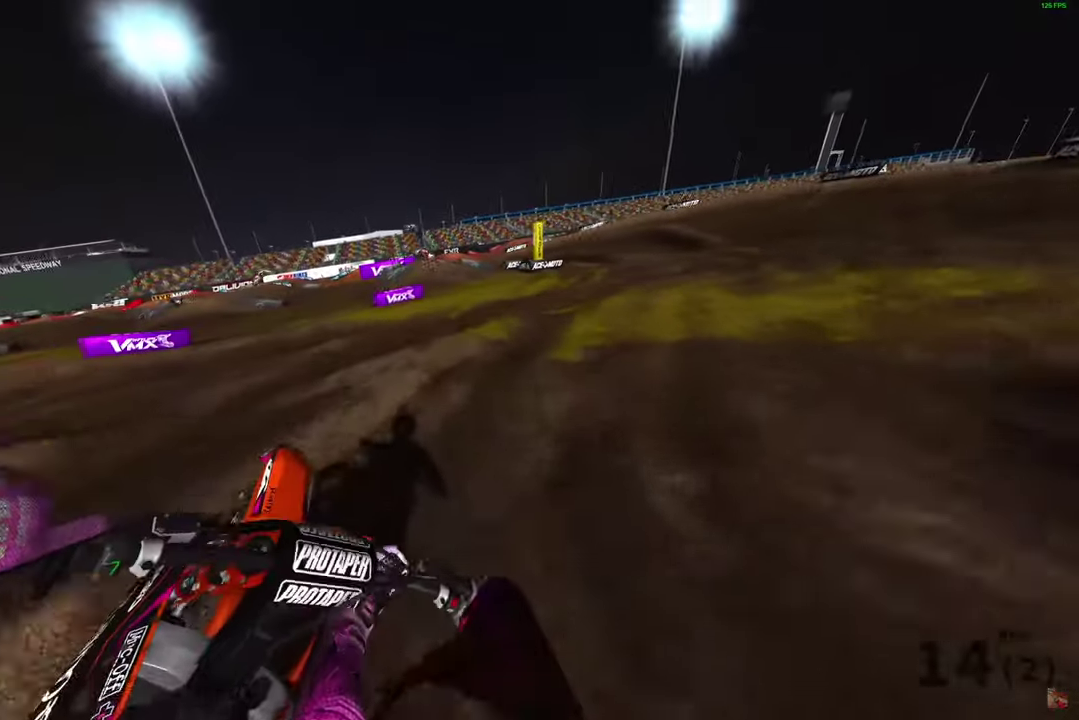
{"dt_ms": 400, "buttons": ["R2"], "left_stick": "center", "right_stick": "up-left", "button_events": [[167, "R2", "down"]]}
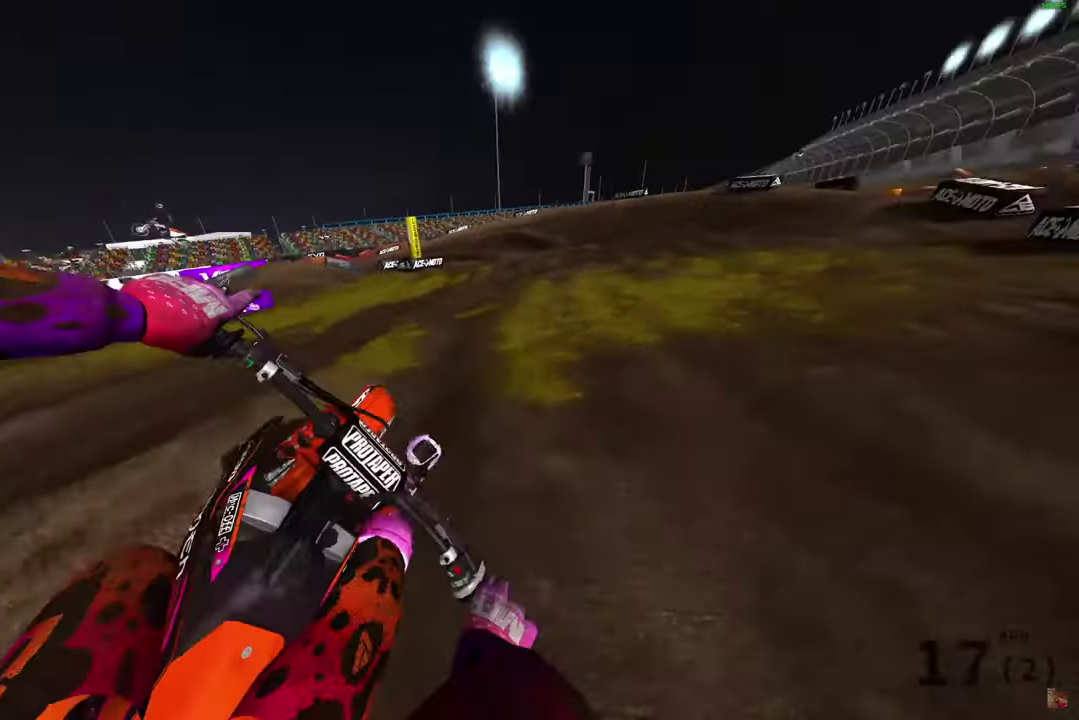
{"dt_ms": 600, "buttons": ["R2"], "left_stick": "up-left", "right_stick": "up-right", "button_events": [[417, "R2", "up"], [483, "R2", "down"]]}